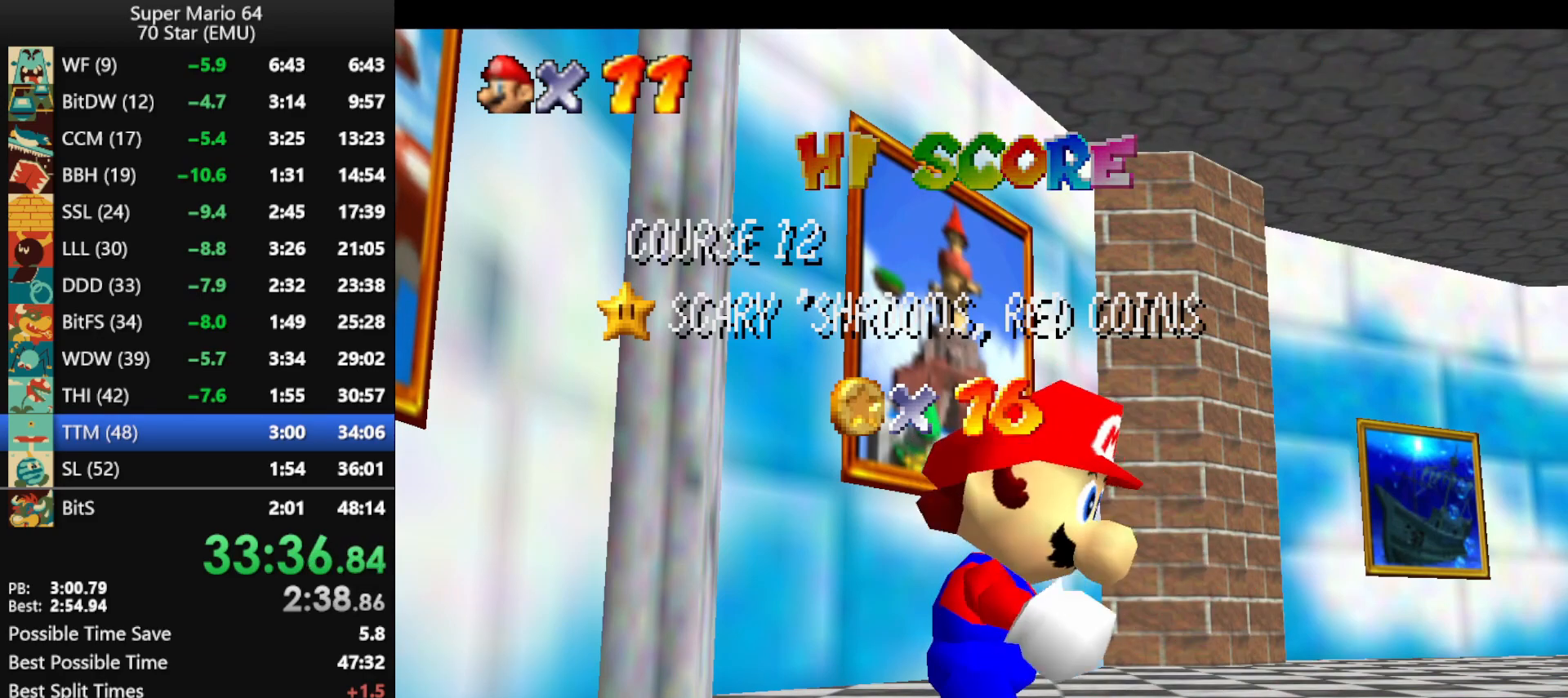
Gameplay with a controller (Nintendo layout); each line is a JSON object with the inputs held at the frame after it. "events" lists button and stick changes between this image and that frame as [ms after this image, input, new state], when the widget could be followed in between. Not read: L1 L3 R1 R3.
{"buttons": [], "left_stick": "down", "events": [[433, "left_stick", "down"]]}
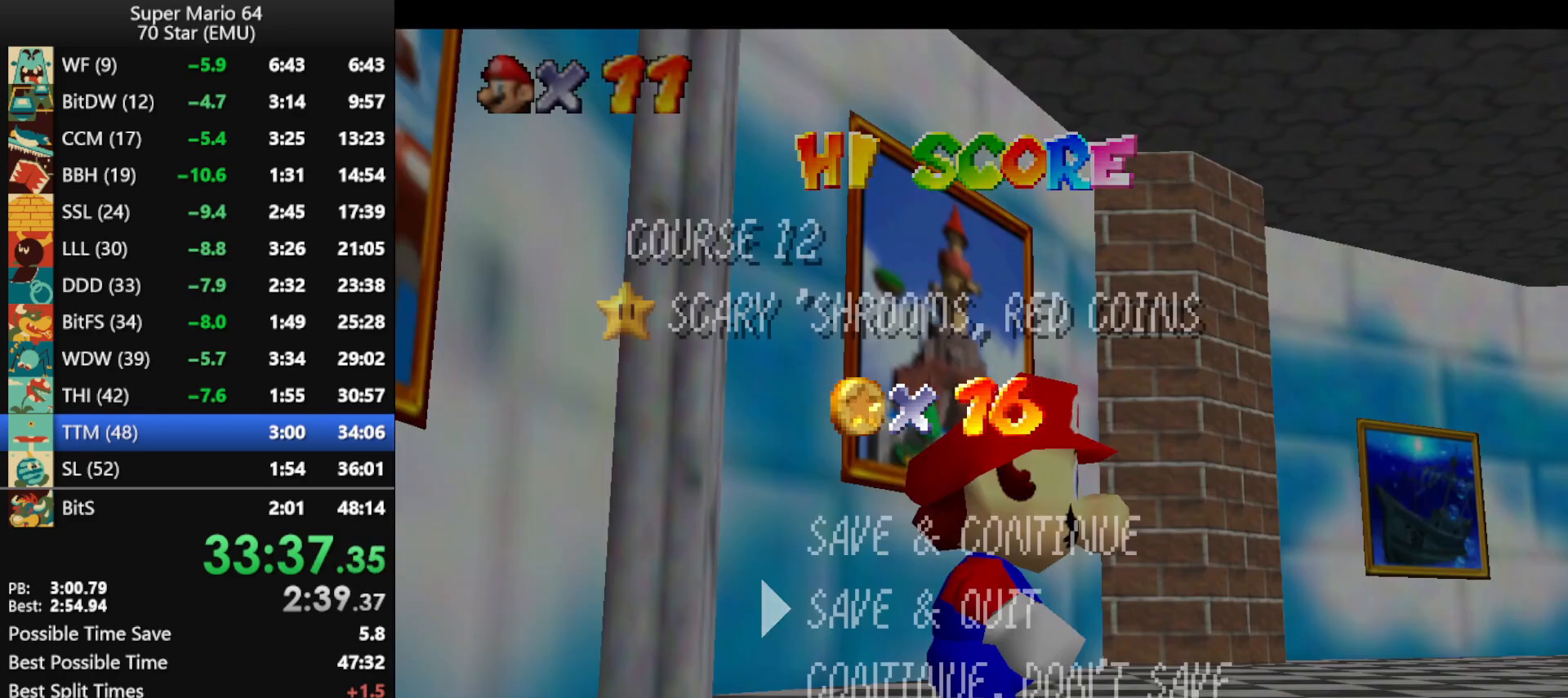
{"buttons": [], "left_stick": "left", "events": [[233, "A", "down"], [233, "left_stick", "center"], [300, "A", "up"], [400, "left_stick", "left"]]}
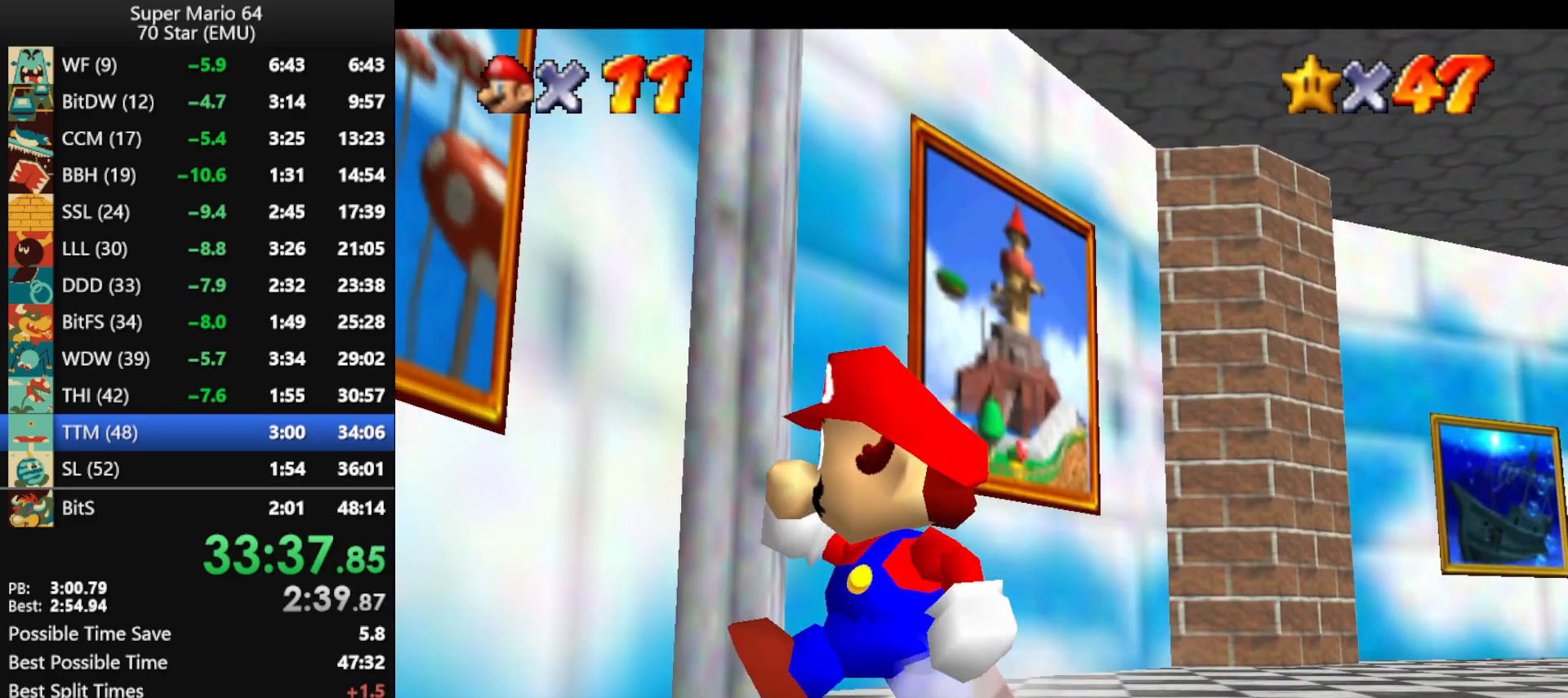
{"buttons": ["A", "Z"], "left_stick": "left", "events": [[167, "Z", "down"], [200, "A", "down"]]}
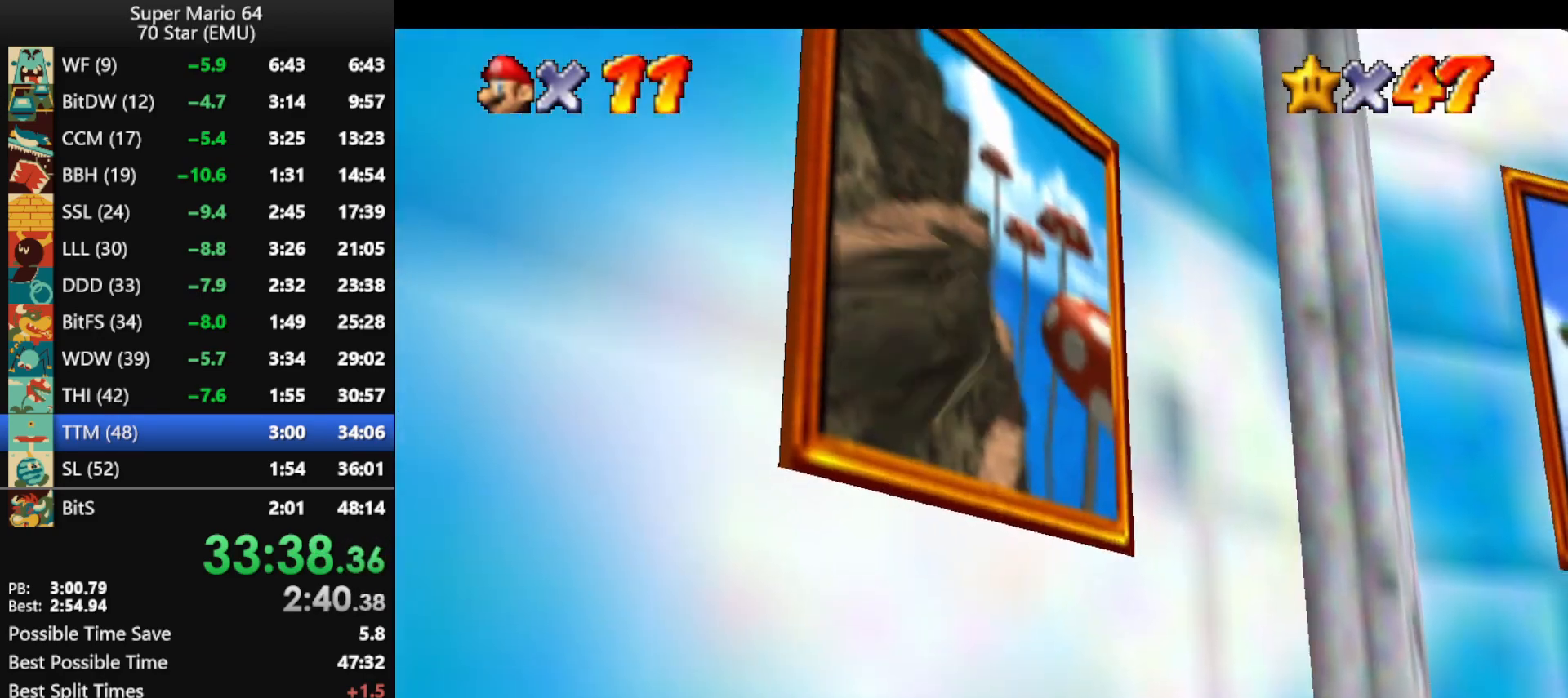
{"buttons": ["B"], "left_stick": "center", "events": [[33, "A", "up"], [100, "Z", "up"], [100, "left_stick", "center"], [133, "B", "down"], [233, "B", "up"], [300, "B", "down"], [400, "B", "up"], [467, "B", "down"]]}
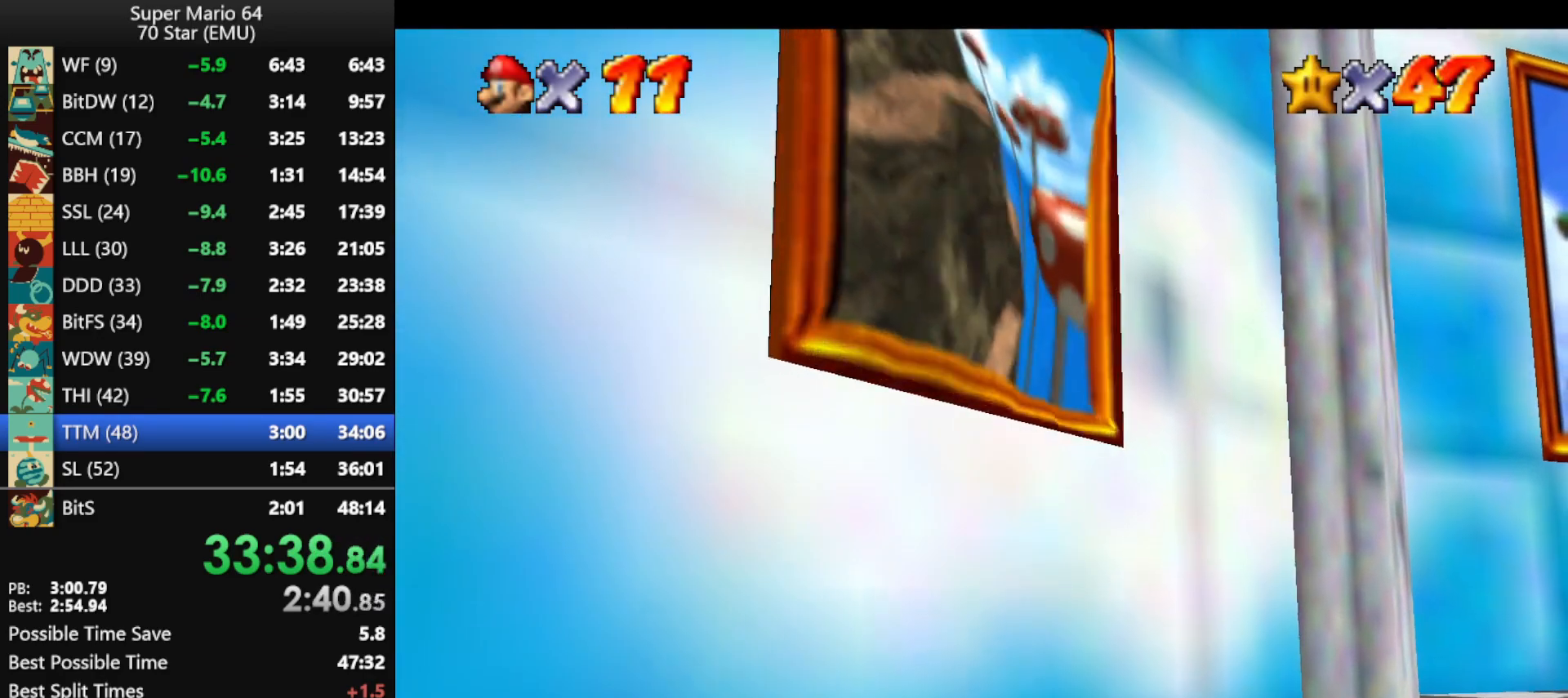
{"buttons": ["B"], "left_stick": "center", "events": [[67, "B", "up"], [133, "B", "down"], [233, "B", "up"], [300, "B", "down"], [367, "B", "up"], [467, "B", "down"]]}
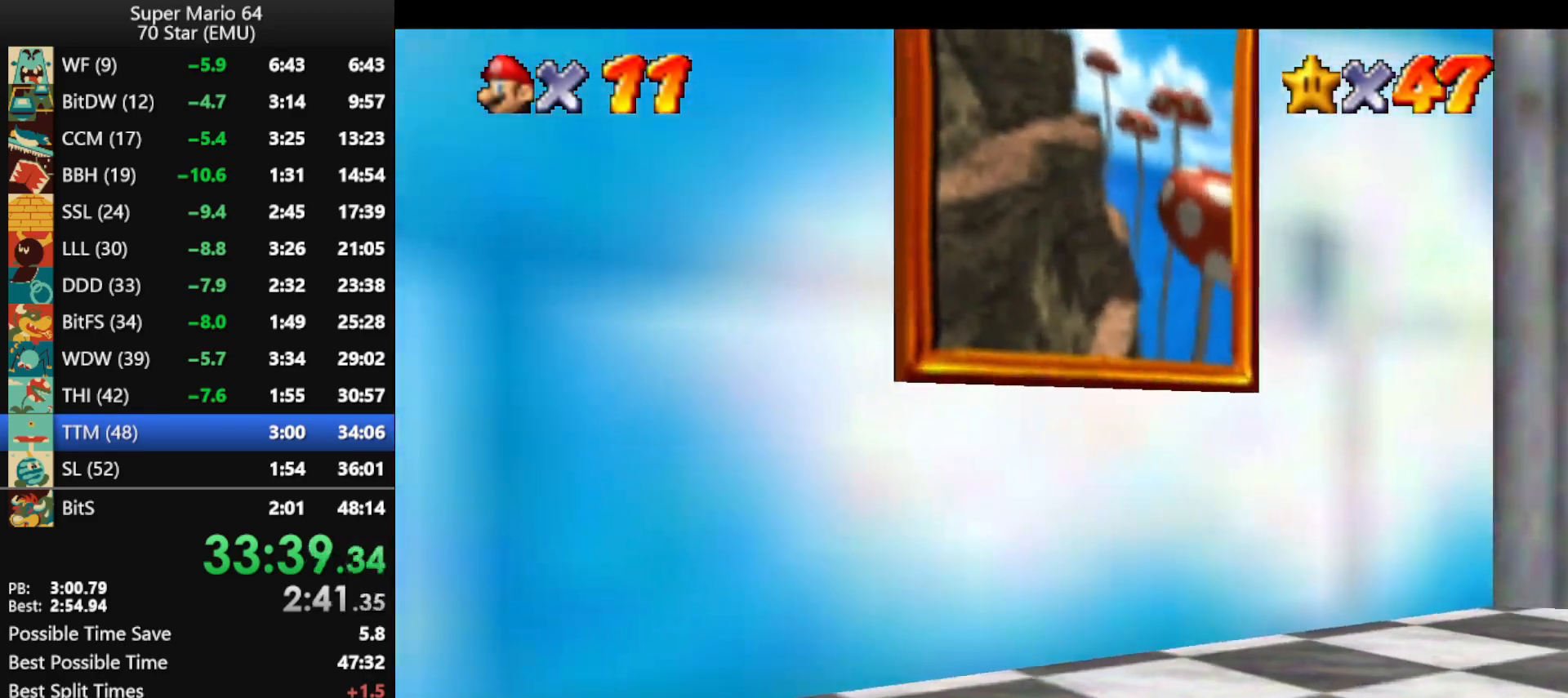
{"buttons": ["B"], "left_stick": "center", "events": [[67, "B", "up"], [133, "B", "down"], [233, "B", "up"], [300, "B", "down"], [367, "B", "up"], [467, "B", "down"]]}
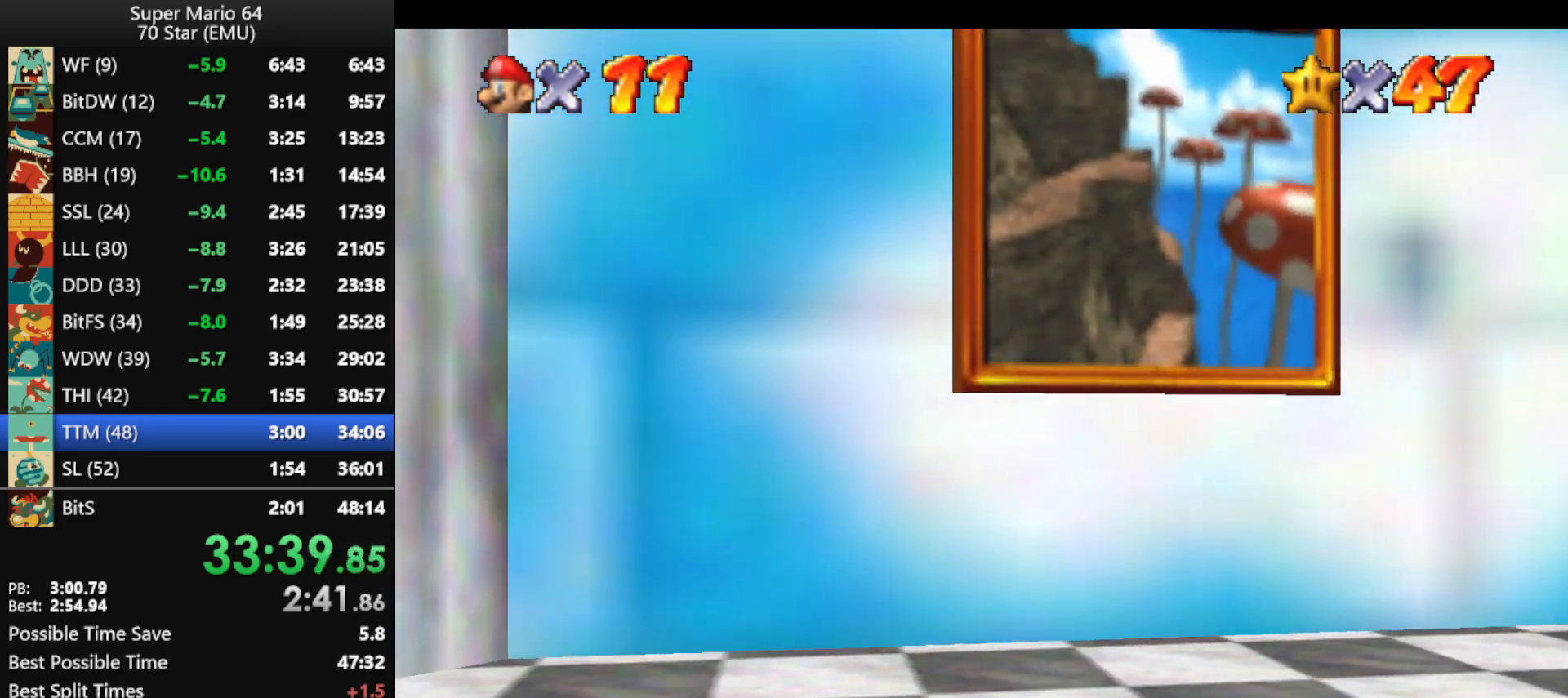
{"buttons": ["B"], "left_stick": "center", "events": [[33, "B", "up"], [133, "B", "down"], [200, "B", "up"], [300, "B", "down"], [367, "B", "up"], [467, "B", "down"]]}
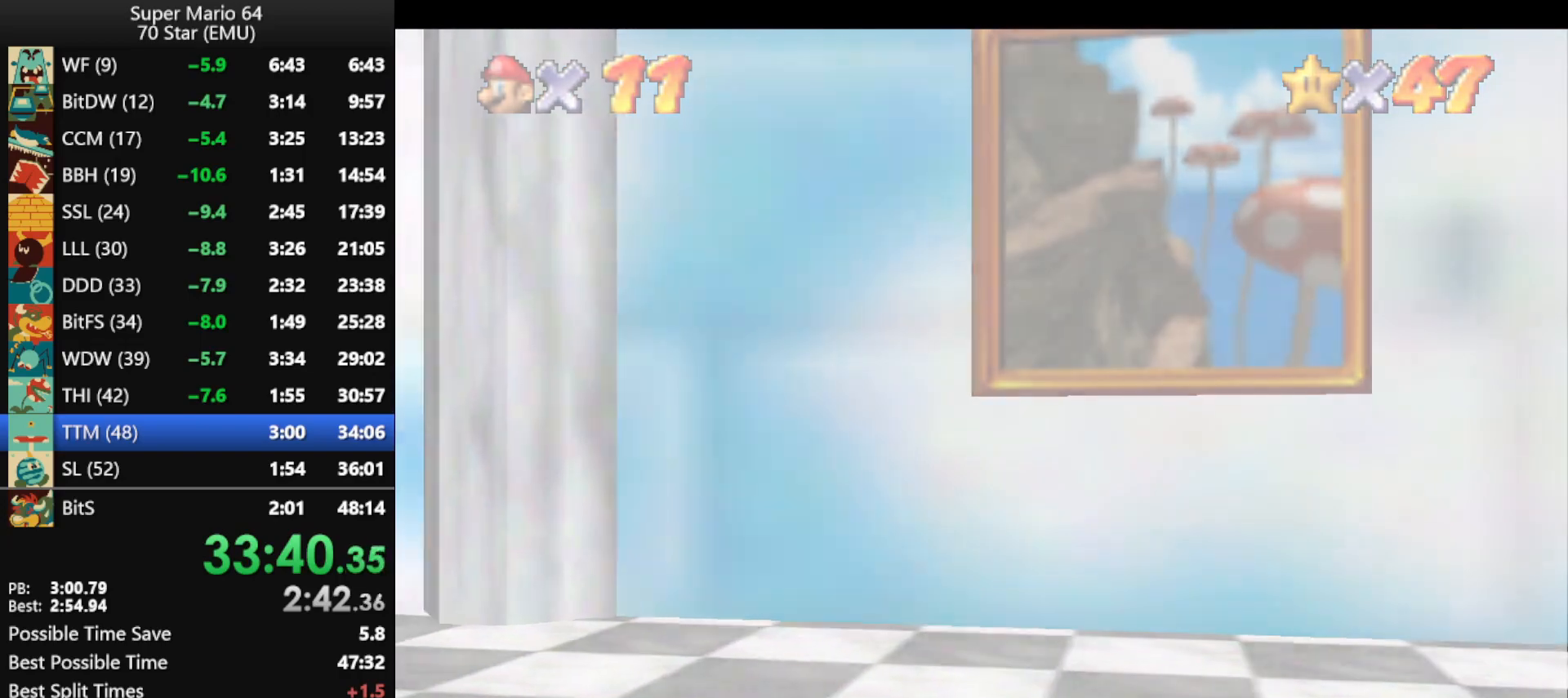
{"buttons": [], "left_stick": "center", "events": [[33, "B", "up"], [100, "B", "down"], [200, "B", "up"], [267, "B", "down"], [367, "B", "up"], [433, "B", "down"], [500, "B", "up"]]}
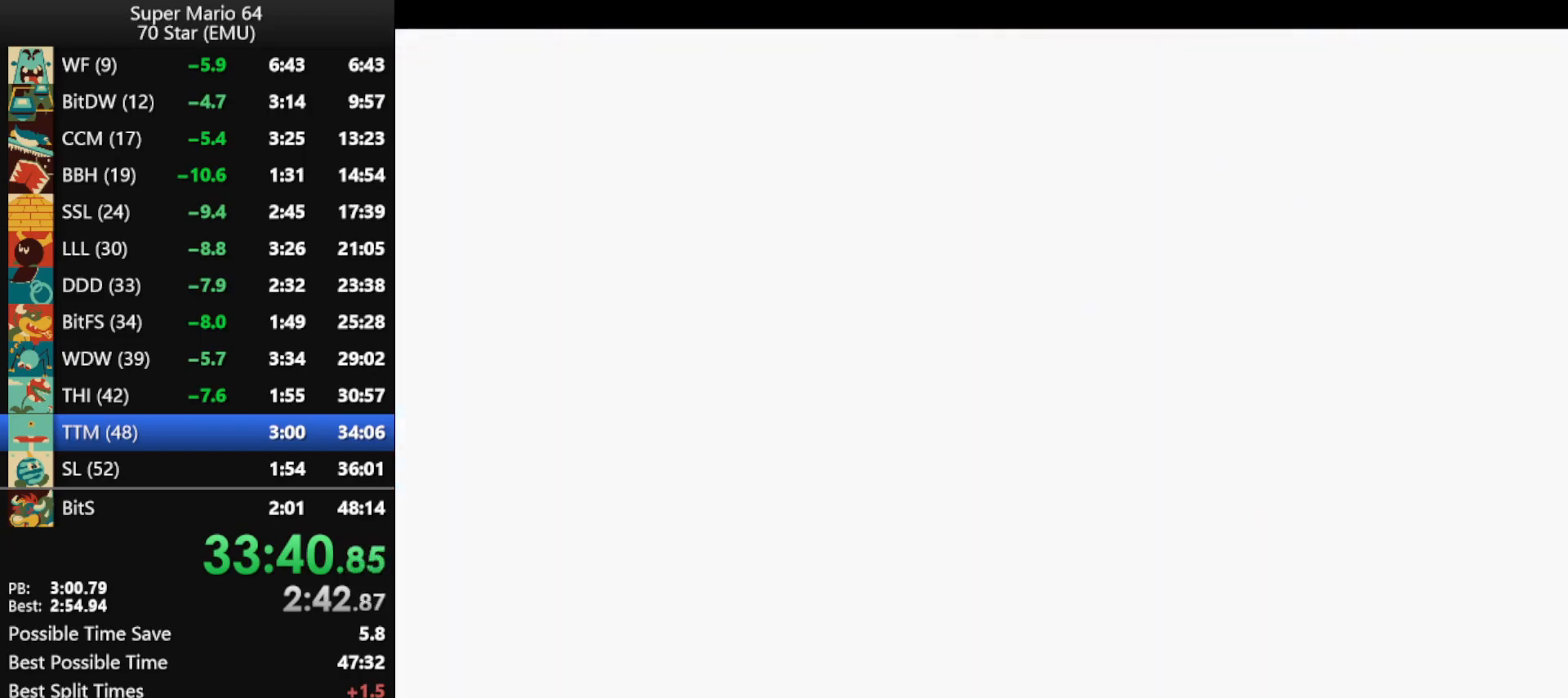
{"buttons": [], "left_stick": "center", "events": [[100, "B", "down"], [167, "B", "up"], [233, "B", "down"], [300, "B", "up"], [400, "B", "down"], [467, "B", "up"]]}
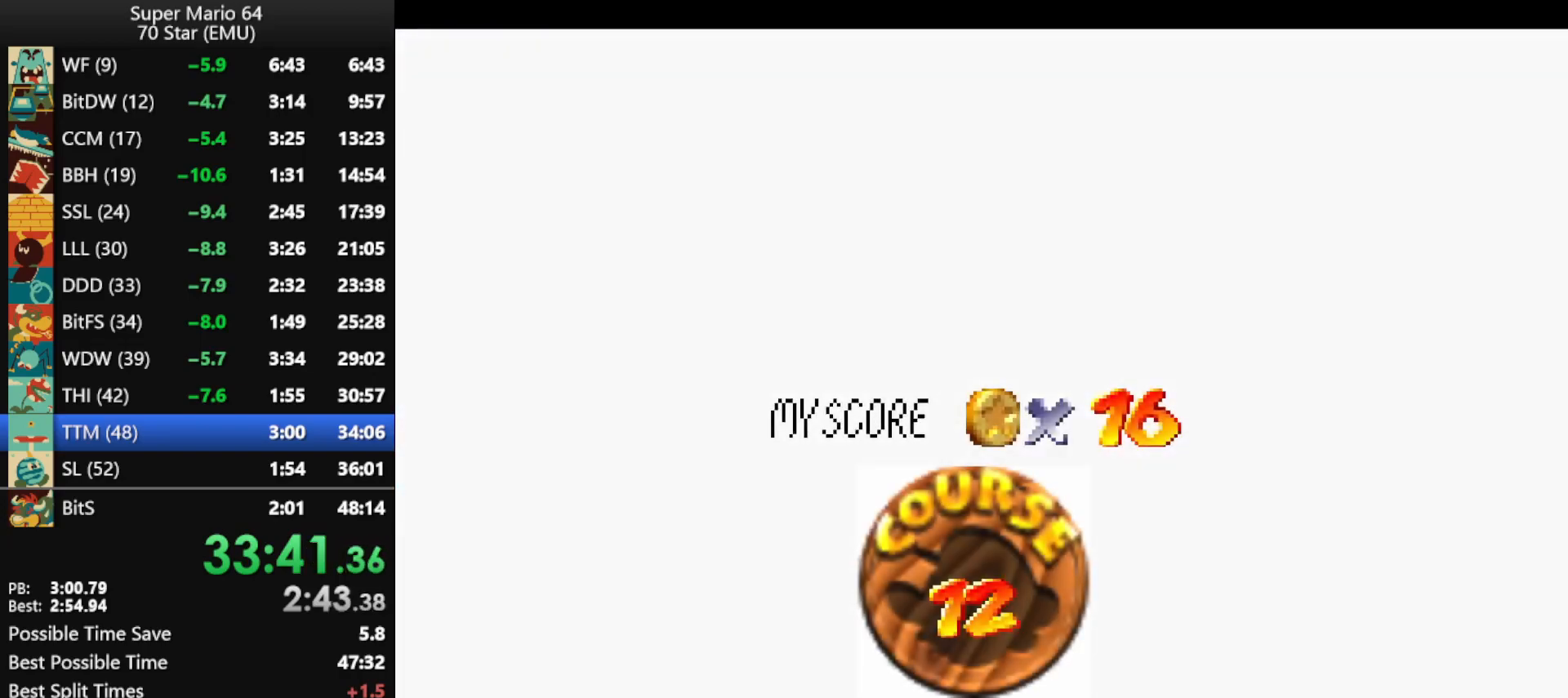
{"buttons": ["B"], "left_stick": "center", "events": [[33, "B", "down"], [267, "B", "up"], [333, "B", "down"], [400, "B", "up"], [467, "B", "down"]]}
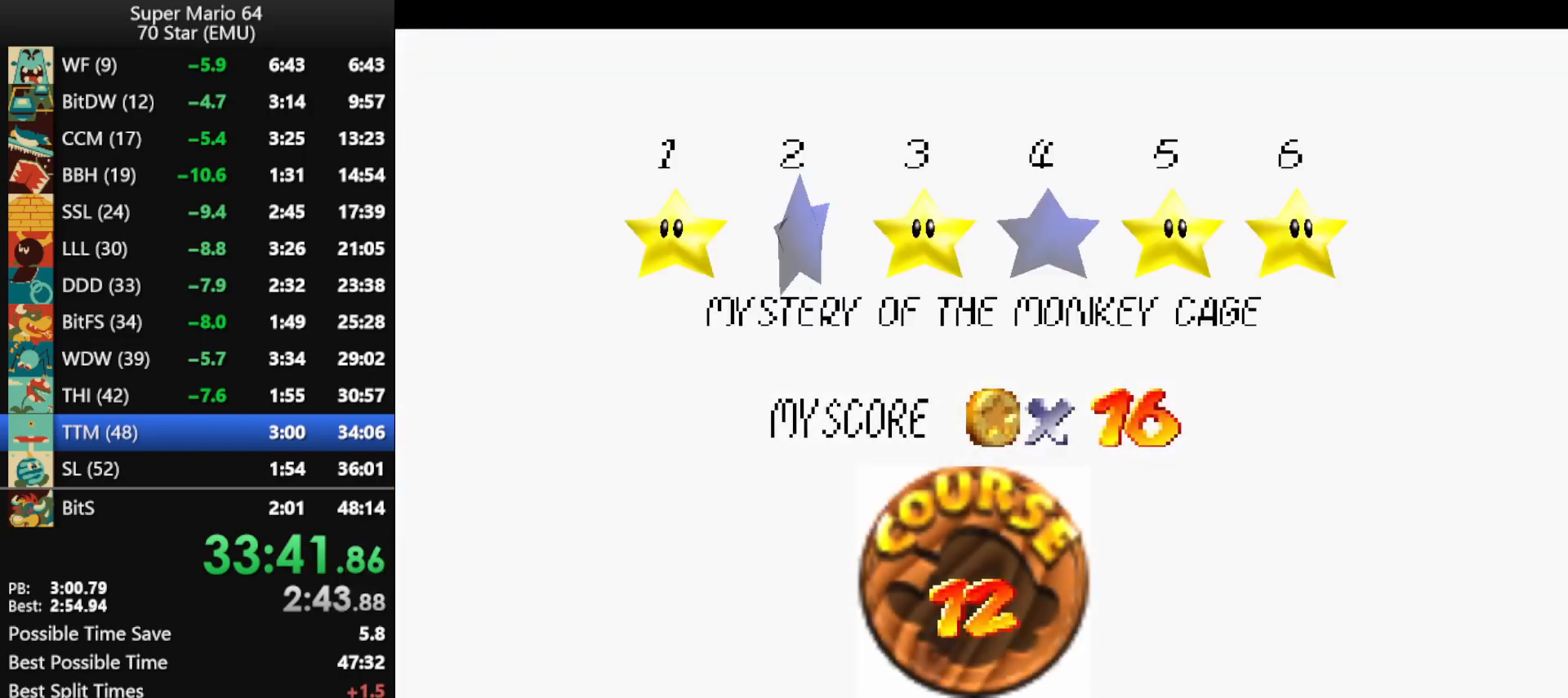
{"buttons": [], "left_stick": "center", "events": [[33, "B", "up"], [100, "B", "down"], [167, "B", "up"], [233, "B", "down"], [333, "B", "up"]]}
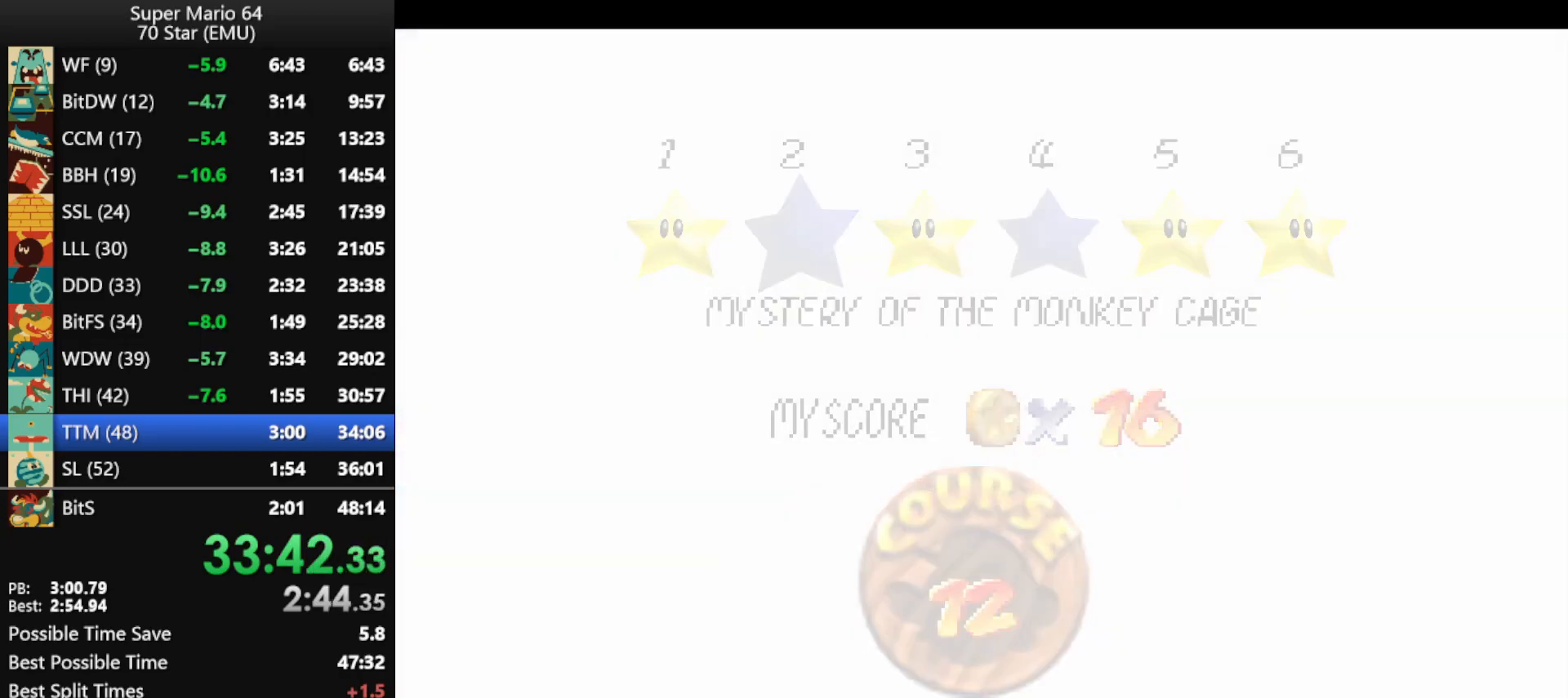
{"buttons": [], "left_stick": "center", "events": []}
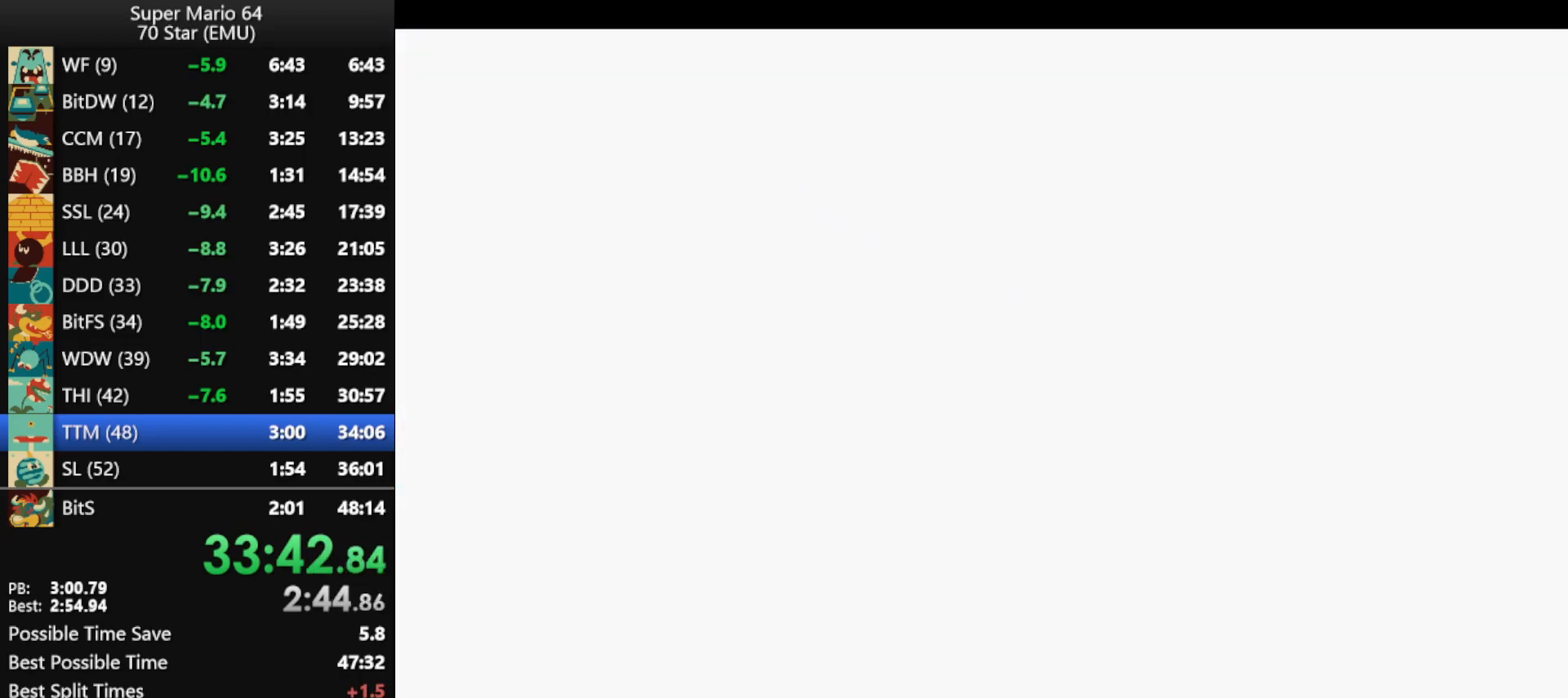
{"buttons": ["A"], "left_stick": "up", "events": [[67, "C_DOWN", "down"], [67, "C_RIGHT", "down"], [167, "C_DOWN", "up"], [167, "C_RIGHT", "up"], [167, "left_stick", "up"], [267, "A", "down"]]}
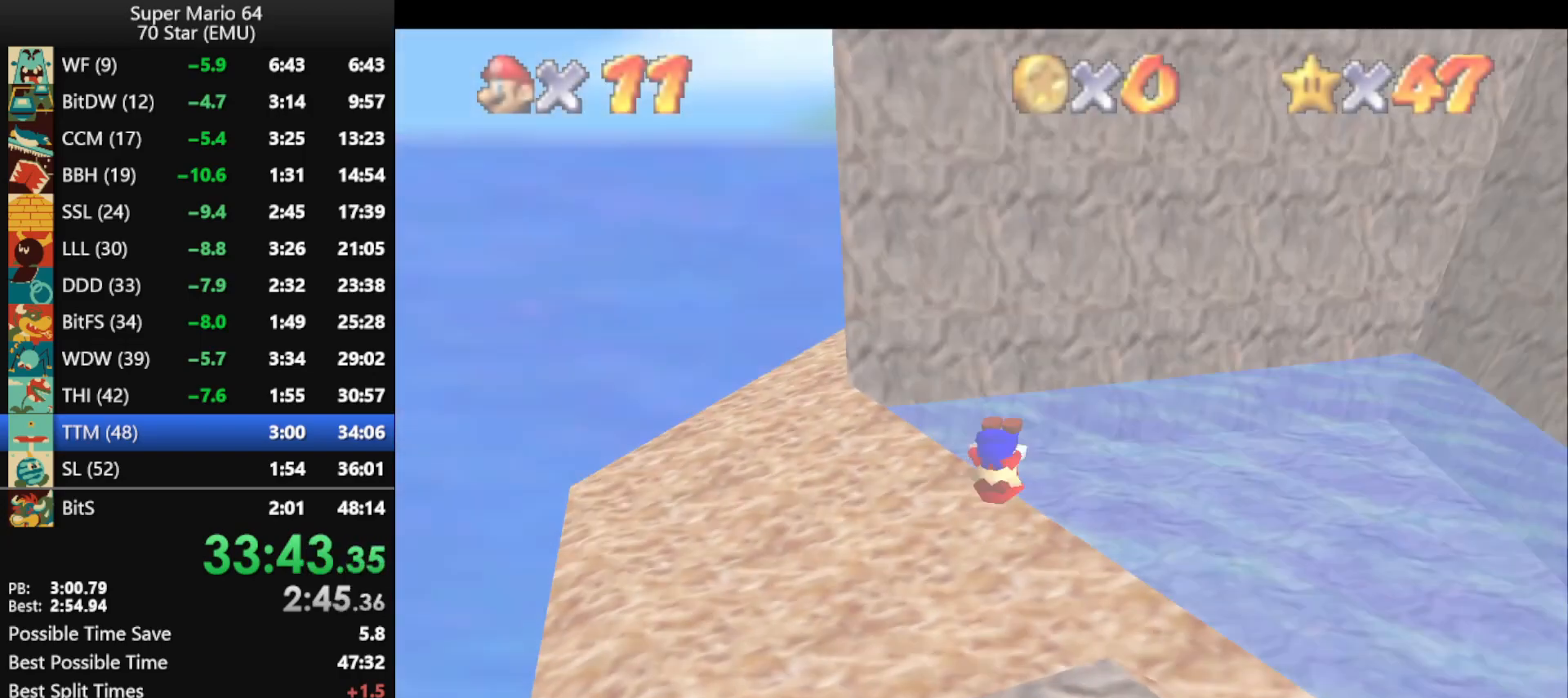
{"buttons": ["A"], "left_stick": "up", "events": []}
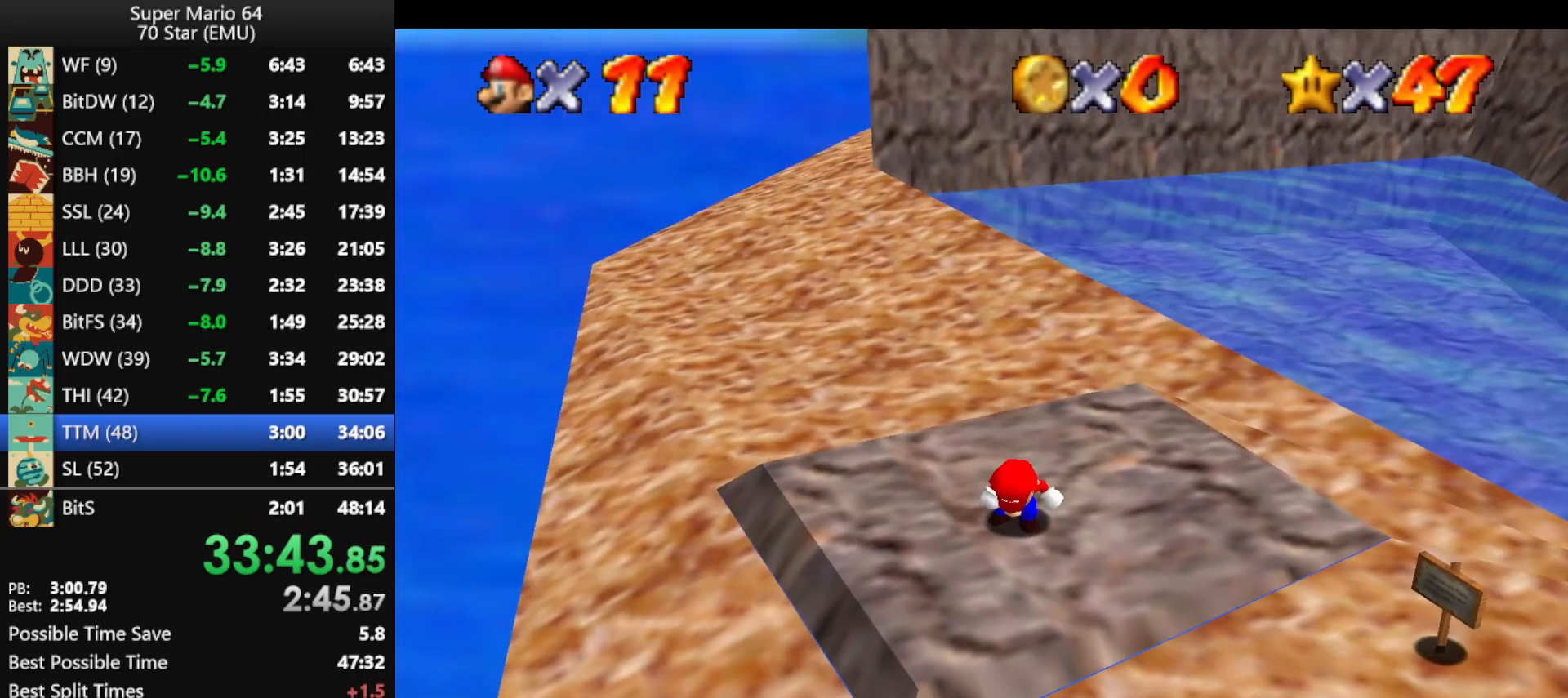
{"buttons": ["A", "B"], "left_stick": "up", "events": [[500, "B", "down"]]}
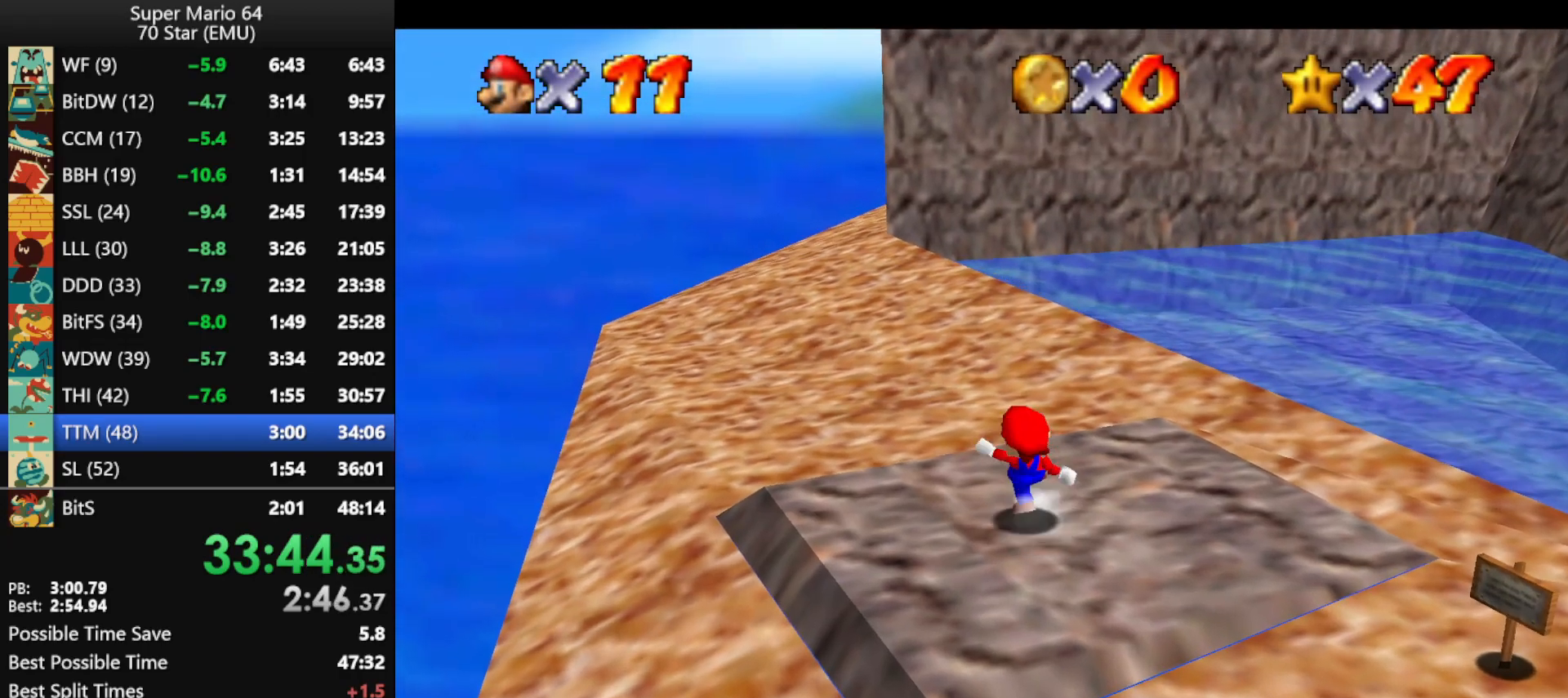
{"buttons": ["A"], "left_stick": "up-left", "events": [[33, "A", "up"], [33, "B", "up"], [167, "left_stick", "up-left"], [367, "A", "down"]]}
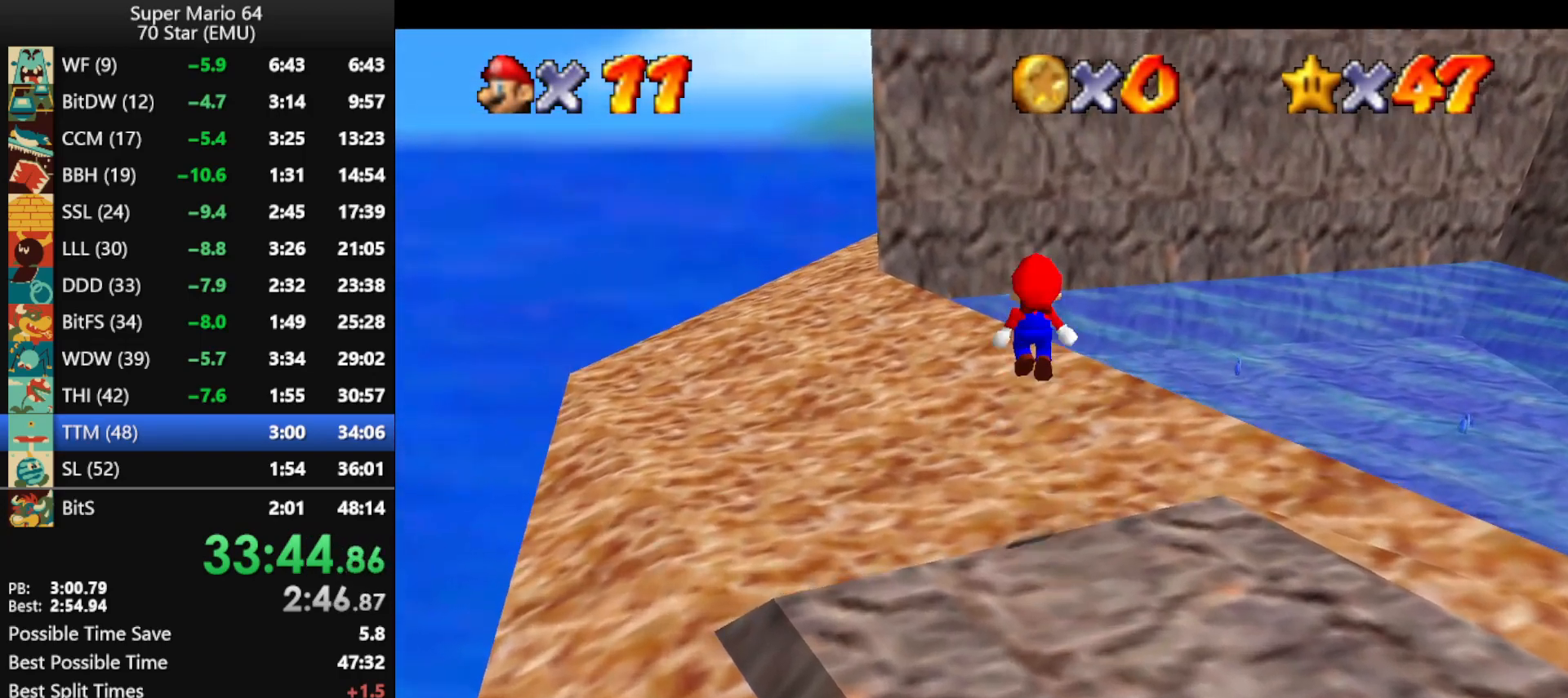
{"buttons": [], "left_stick": "up-left", "events": [[367, "B", "down"], [433, "A", "up"], [433, "B", "up"]]}
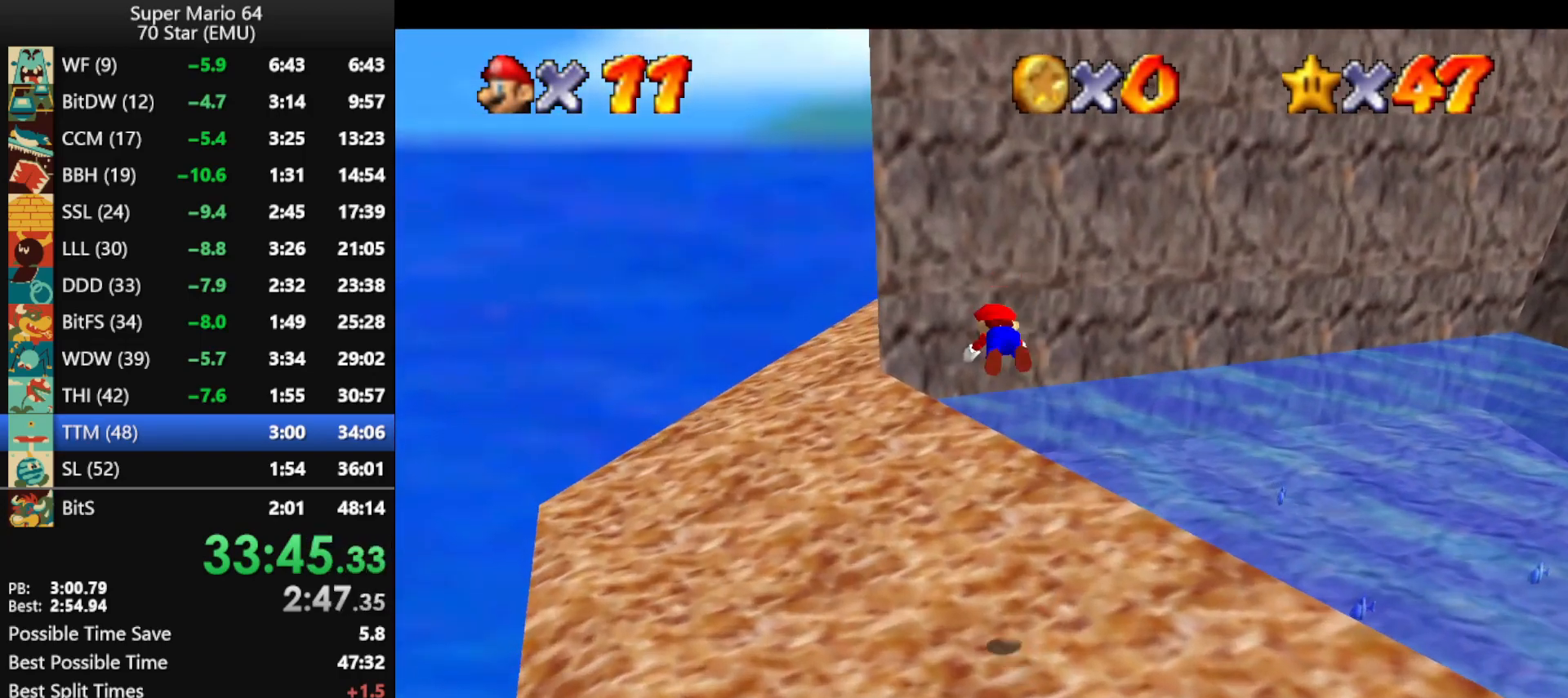
{"buttons": ["A", "B"], "left_stick": "up-left", "events": [[400, "A", "down"], [400, "B", "down"]]}
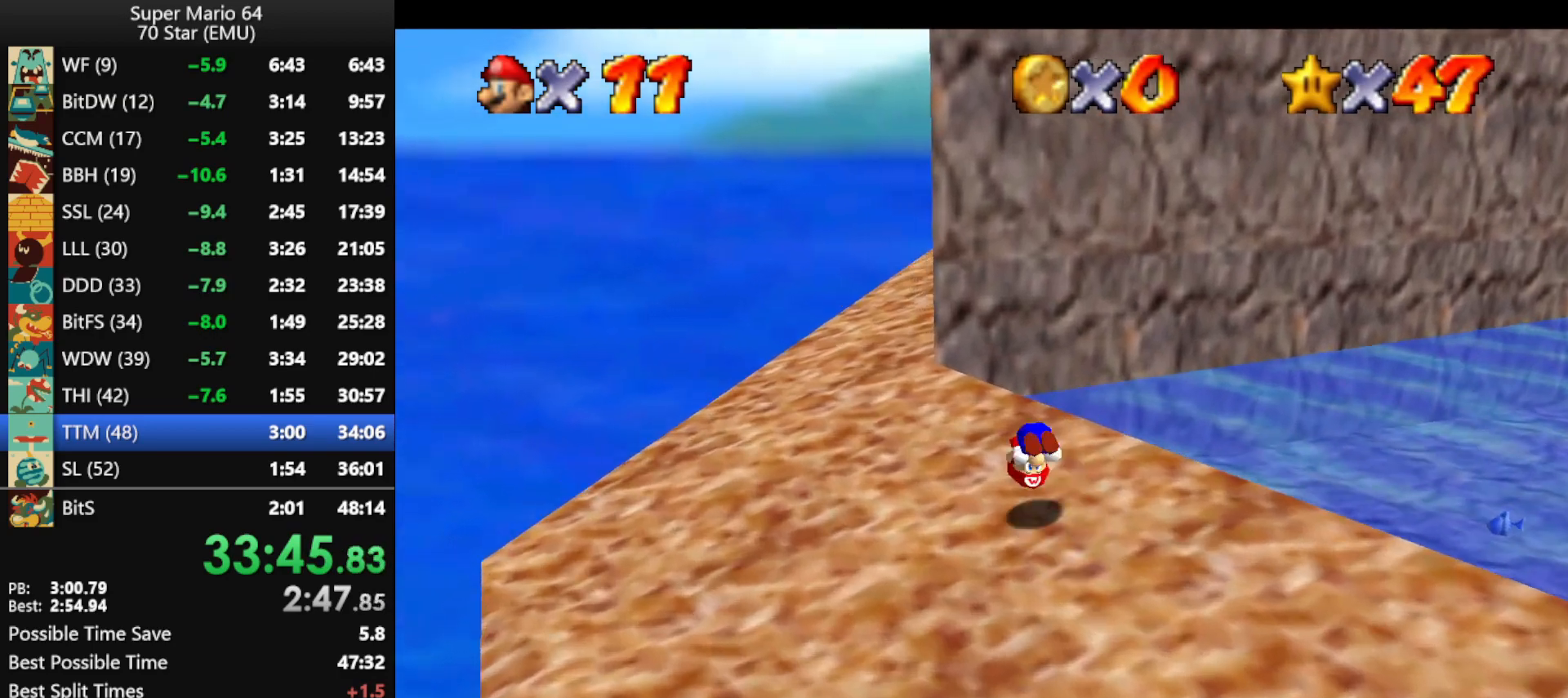
{"buttons": [], "left_stick": "up", "events": [[33, "B", "up"], [67, "A", "up"], [500, "left_stick", "up"]]}
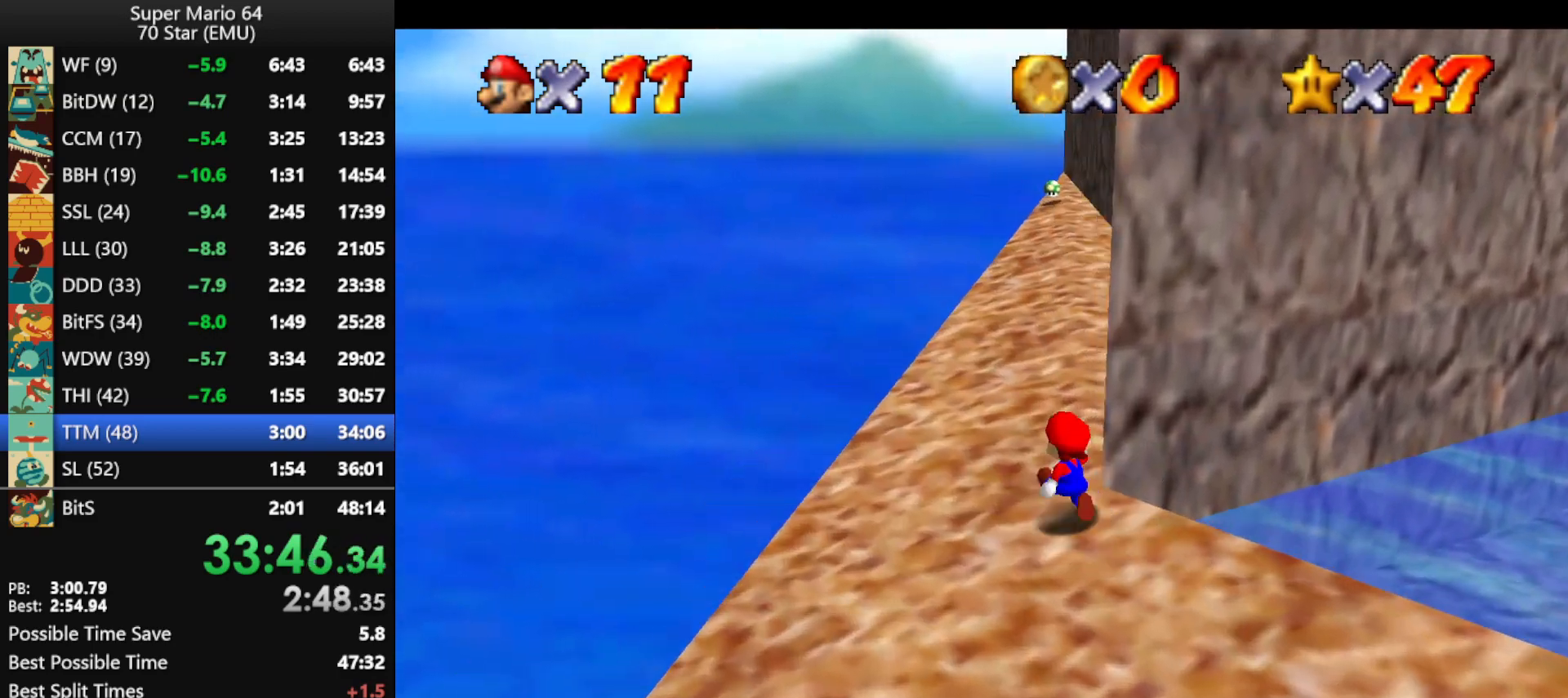
{"buttons": [], "left_stick": "up", "events": [[133, "A", "down"], [133, "B", "down"], [233, "A", "up"], [233, "B", "up"]]}
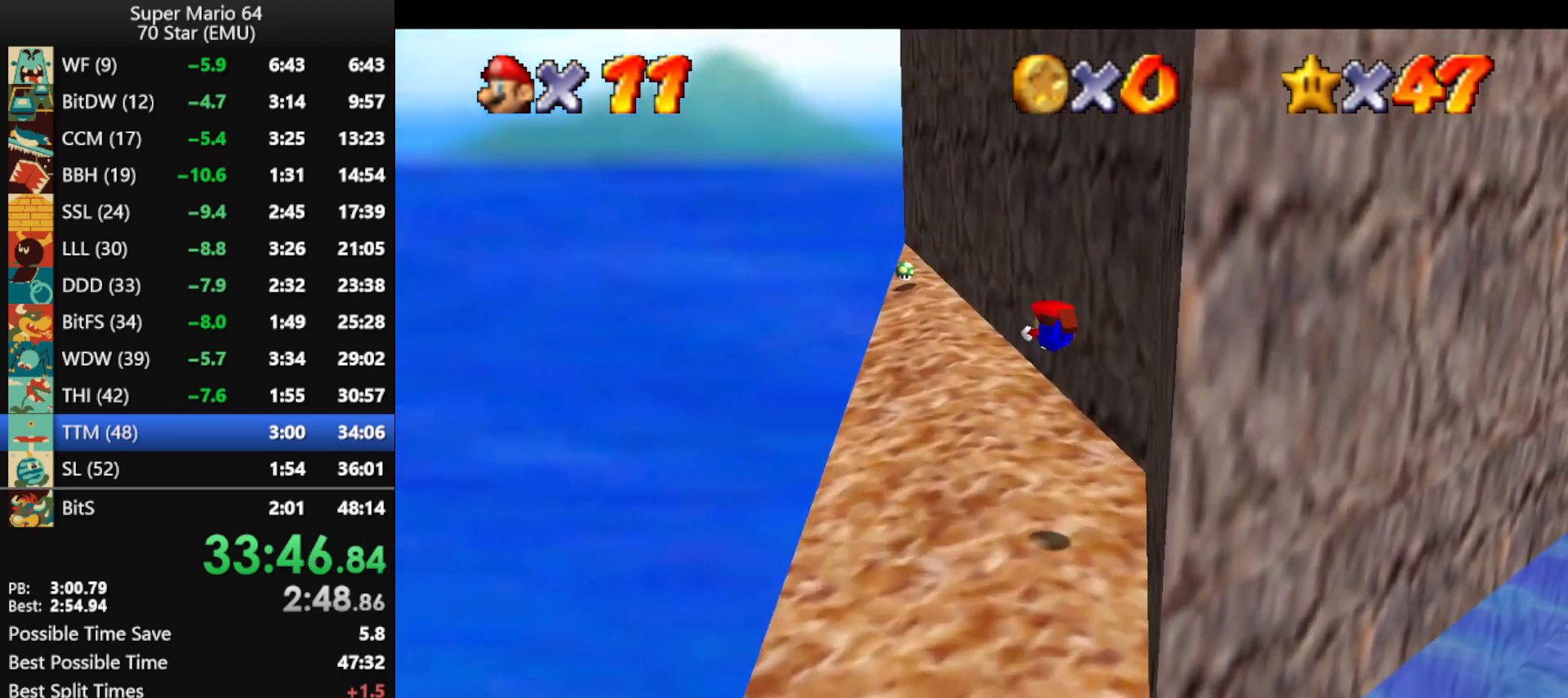
{"buttons": ["A", "B"], "left_stick": "up", "events": [[467, "B", "down"], [500, "A", "down"]]}
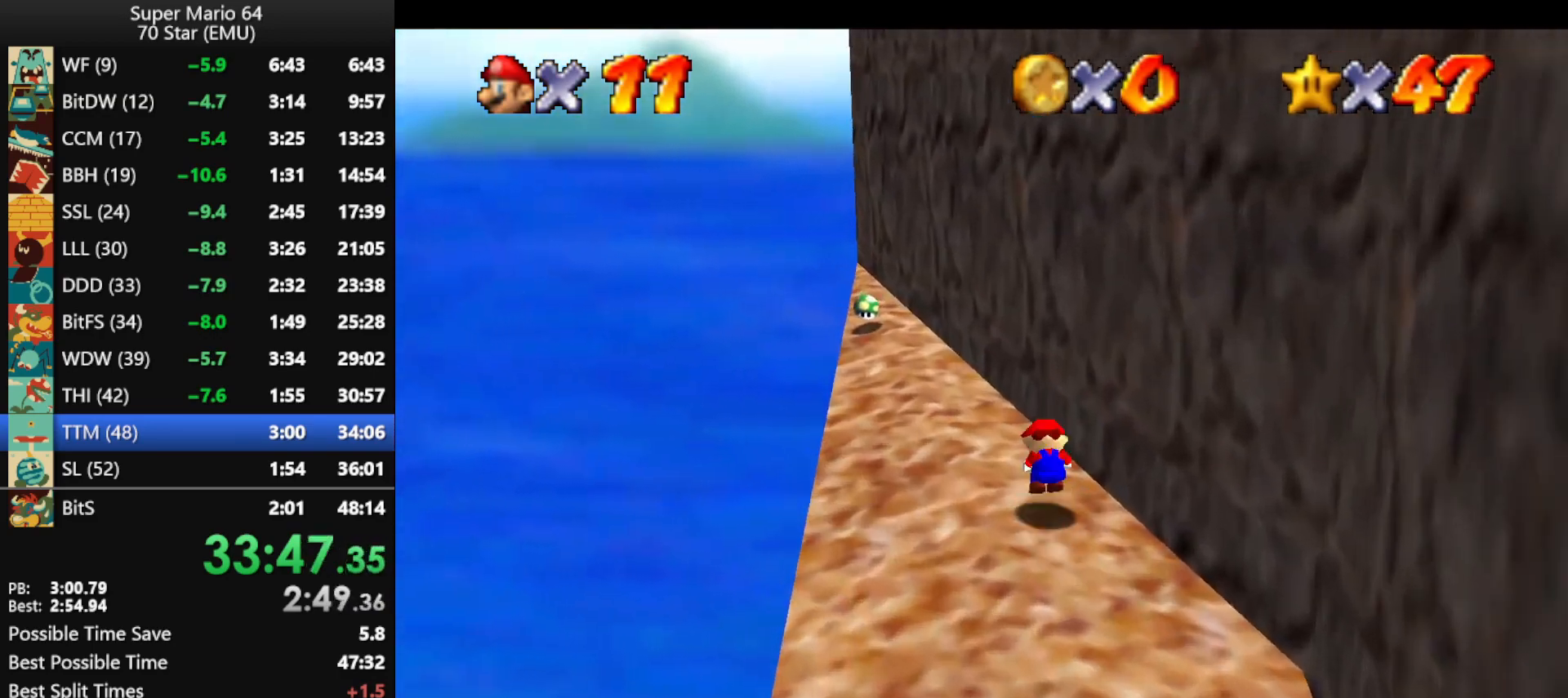
{"buttons": ["A", "B"], "left_stick": "center", "events": [[67, "B", "up"], [500, "B", "down"], [500, "left_stick", "center"]]}